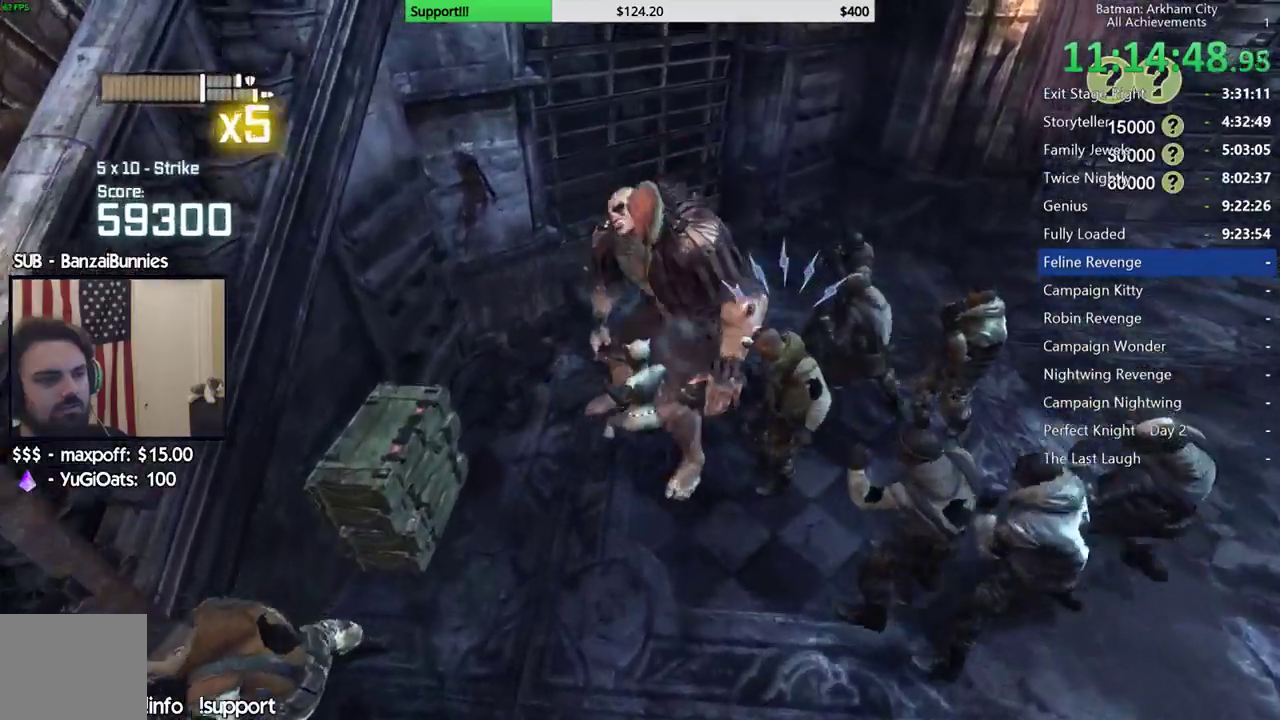
Gameplay with a controller (Xbox layout); each line is a JSON object with the inputs held at the frame after it. "events" lists button and stick changes between this image and that frame as [ms after this image, input, new state], when the widget could be followed in between.
{"buttons": ["Y"], "left_stick": "center", "right_stick": "center", "events": [[33, "X", "up"], [117, "X", "down"], [200, "X", "up"], [300, "X", "down"], [317, "left_stick", "up"], [350, "X", "up"], [383, "left_stick", "center"], [417, "Y", "down"]]}
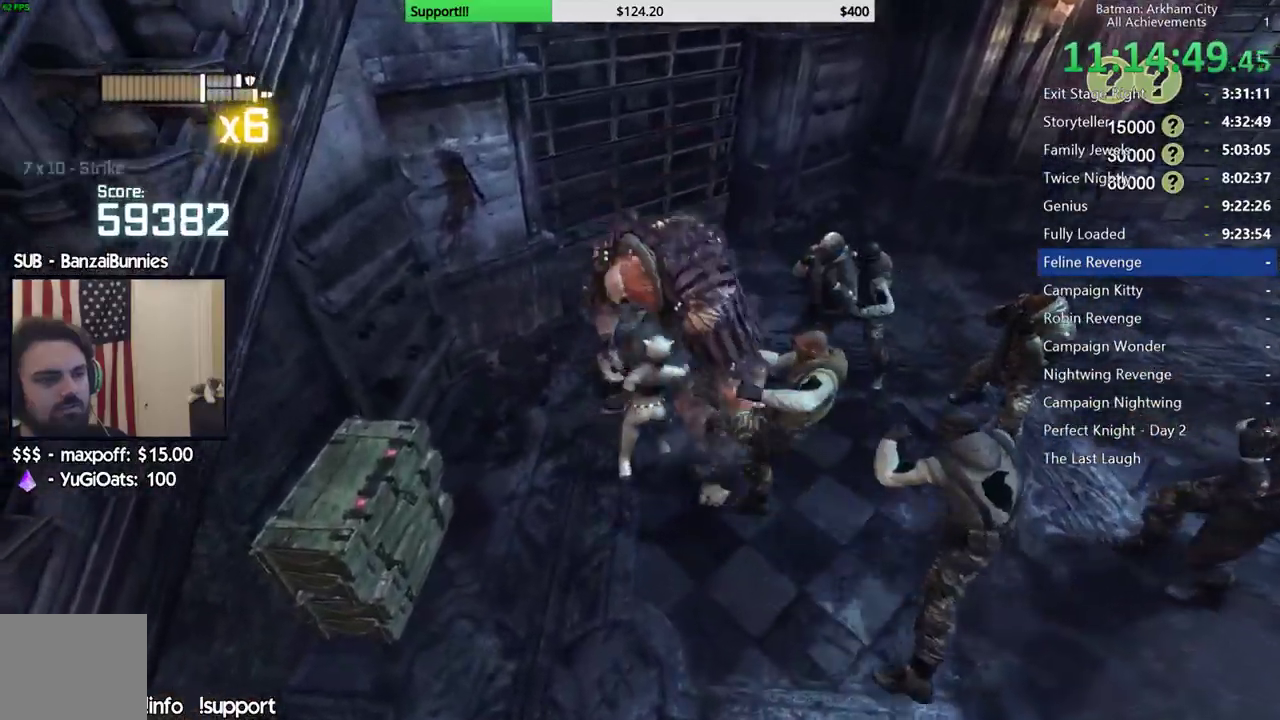
{"buttons": [], "left_stick": "center", "right_stick": "center", "events": [[167, "Y", "up"], [233, "Y", "down"], [317, "Y", "up"]]}
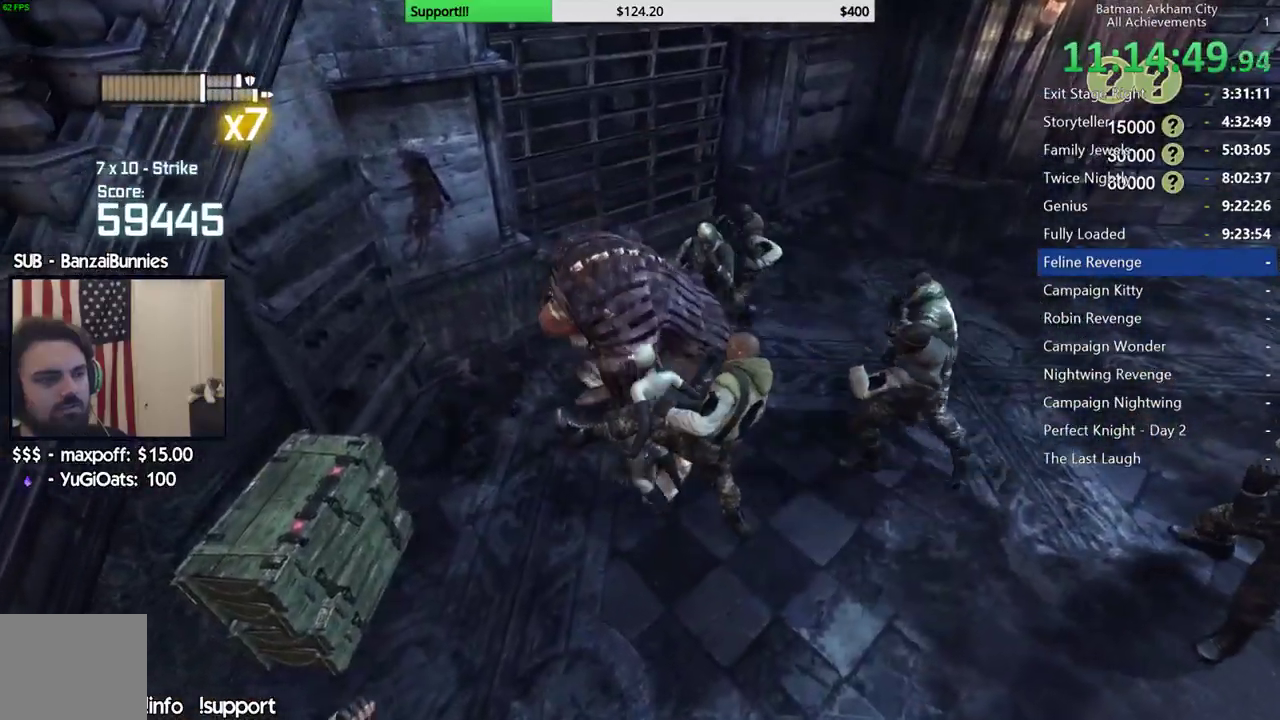
{"buttons": [], "left_stick": "up-left", "right_stick": "left", "events": [[150, "right_stick", "up"], [200, "left_stick", "up"], [233, "right_stick", "up-left"], [333, "right_stick", "center"], [467, "right_stick", "left"], [483, "left_stick", "up-left"]]}
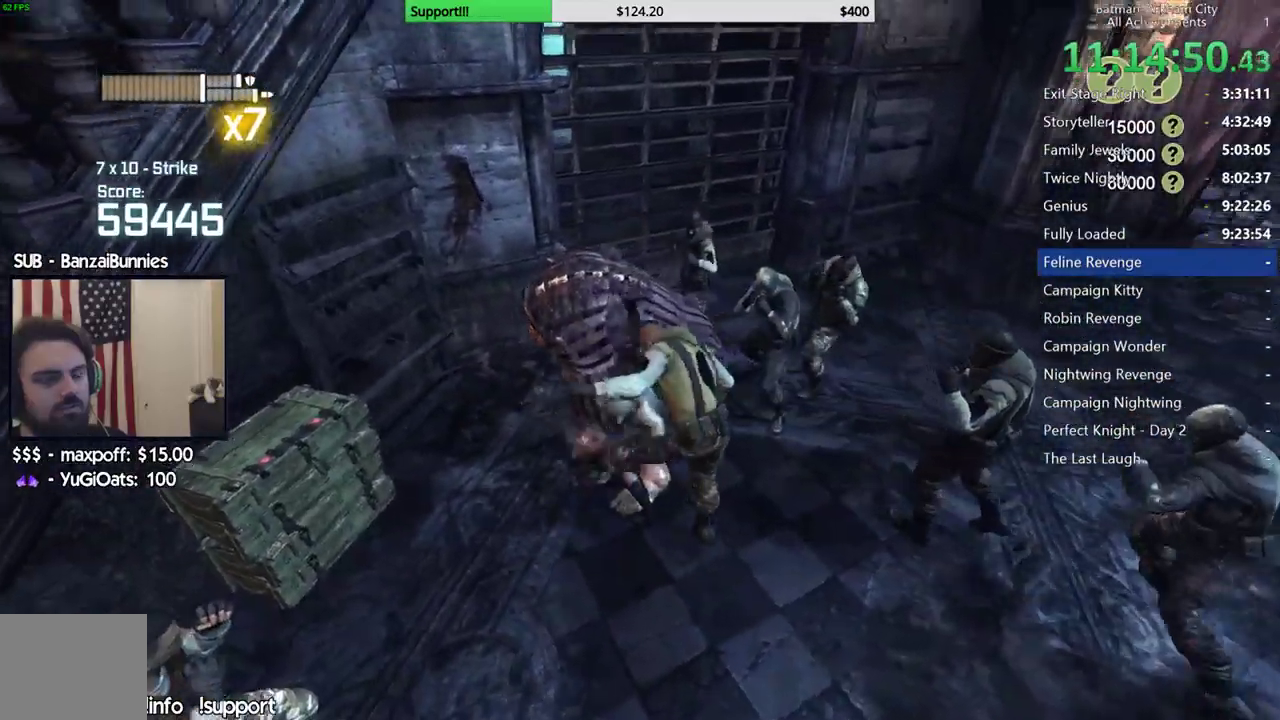
{"buttons": [], "left_stick": "up", "right_stick": "center", "events": [[100, "right_stick", "center"], [133, "left_stick", "up"], [200, "X", "down"], [300, "X", "up"], [367, "X", "down"], [467, "X", "up"]]}
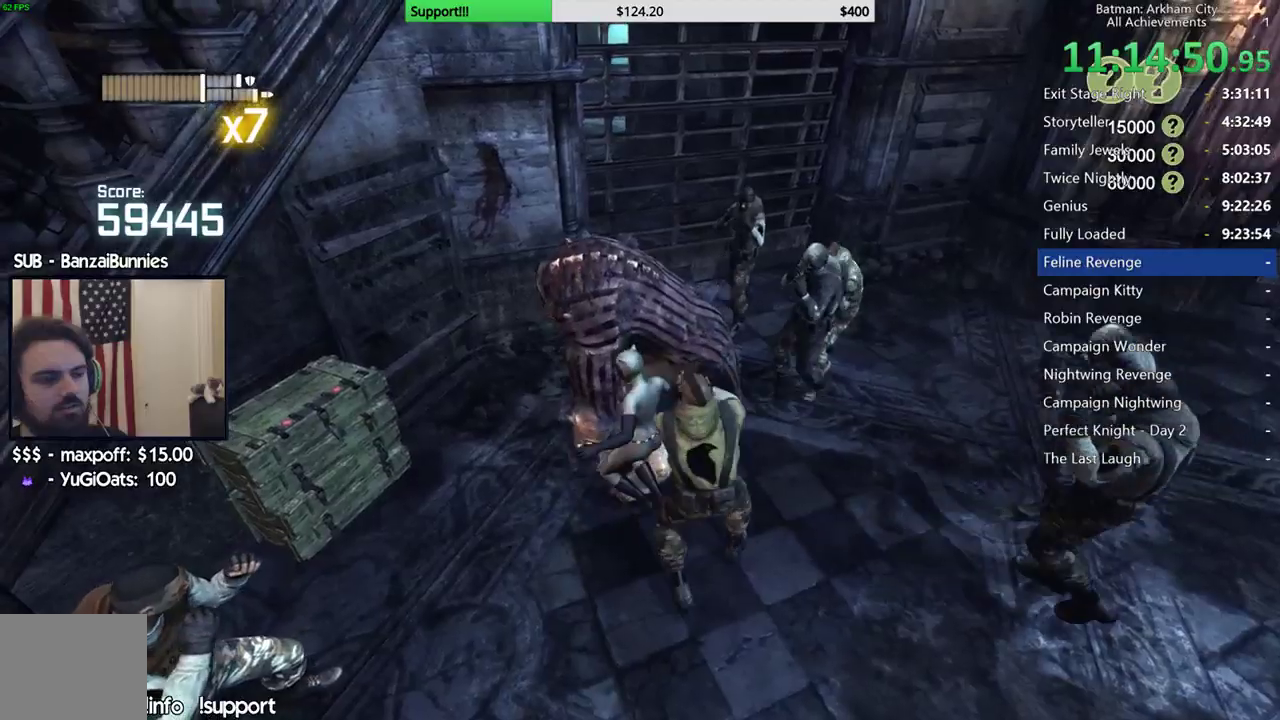
{"buttons": [], "left_stick": "up", "right_stick": "center", "events": [[50, "X", "down"], [133, "X", "up"], [217, "X", "down"], [300, "X", "up"], [383, "X", "down"], [450, "X", "up"]]}
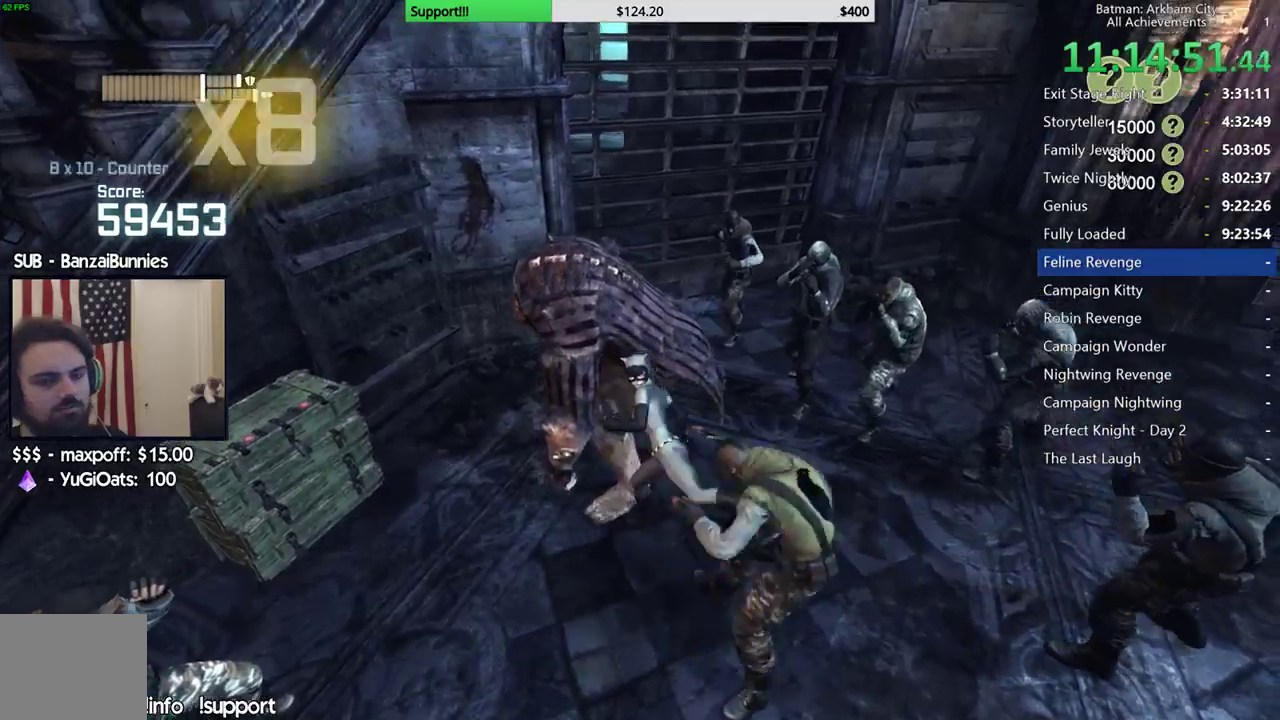
{"buttons": [], "left_stick": "up", "right_stick": "center", "events": [[33, "X", "down"], [117, "X", "up"], [167, "left_stick", "up-left"], [217, "X", "down"], [283, "X", "up"], [383, "X", "down"], [417, "left_stick", "up"], [483, "X", "up"]]}
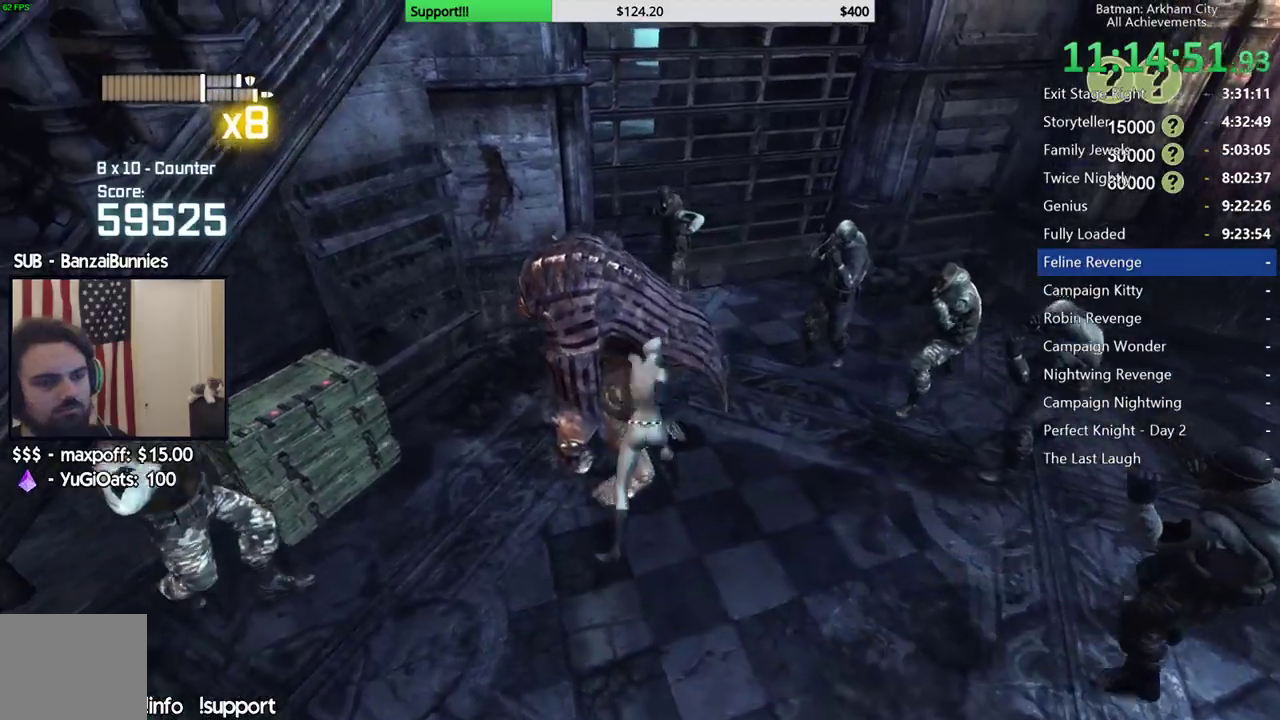
{"buttons": [], "left_stick": "center", "right_stick": "center", "events": [[50, "X", "down"], [133, "X", "up"], [217, "X", "down"], [300, "X", "up"], [300, "left_stick", "center"], [367, "X", "down"], [467, "X", "up"]]}
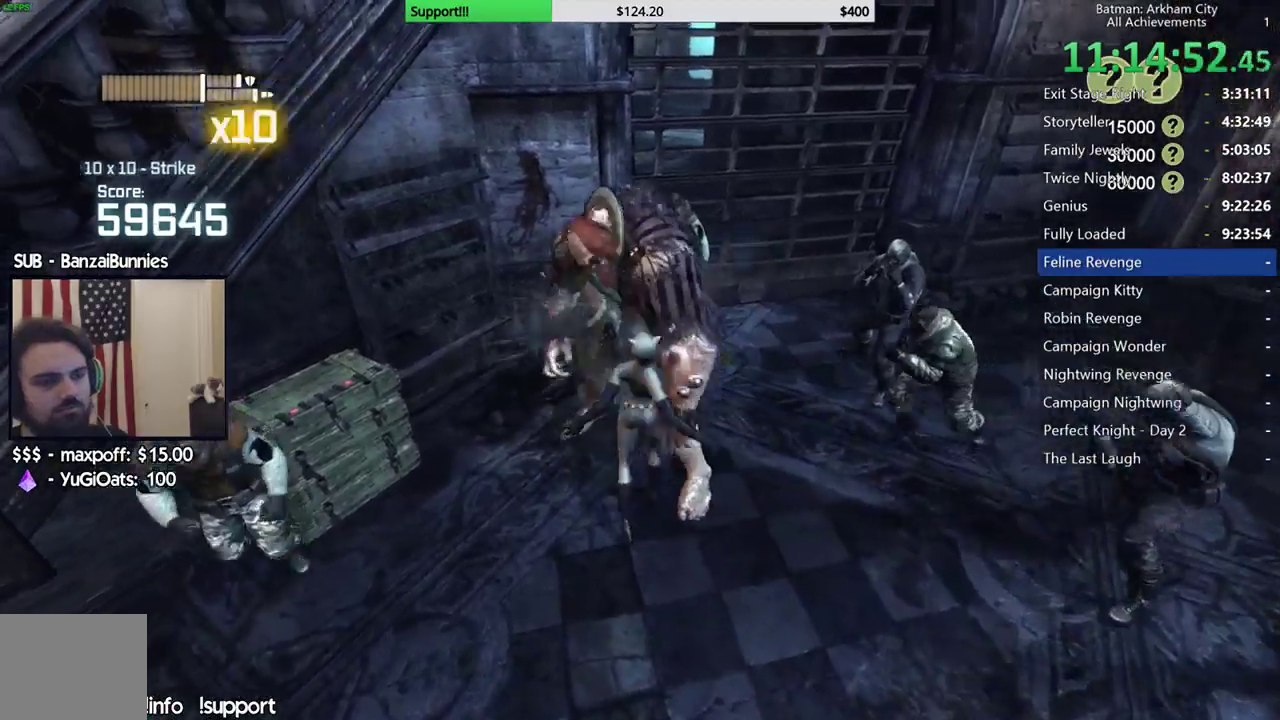
{"buttons": ["X"], "left_stick": "center", "right_stick": "center", "events": [[33, "X", "down"], [117, "X", "up"], [200, "X", "down"], [267, "X", "up"], [350, "X", "down"], [433, "X", "up"], [483, "X", "down"]]}
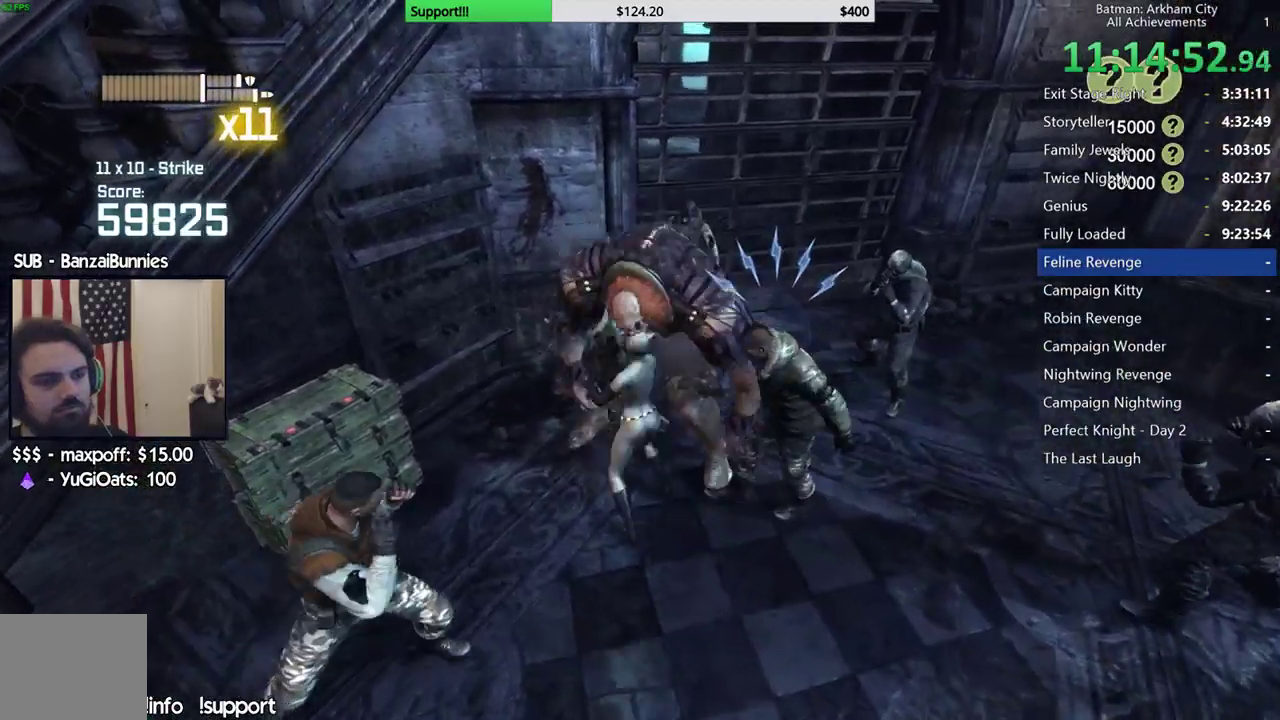
{"buttons": ["Y"], "left_stick": "center", "right_stick": "center", "events": [[50, "X", "up"], [133, "Y", "down"], [217, "Y", "up"], [283, "Y", "down"], [367, "Y", "up"], [433, "Y", "down"]]}
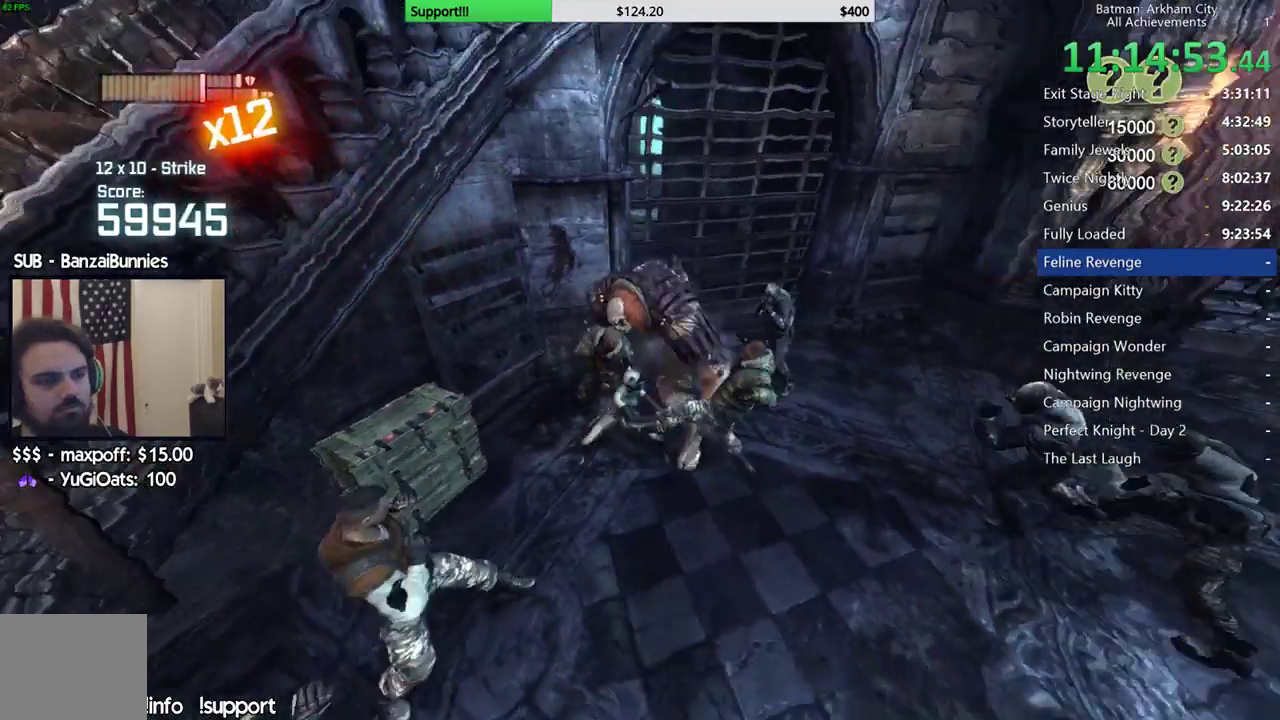
{"buttons": [], "left_stick": "up-right", "right_stick": "center", "events": [[17, "Y", "up"], [183, "right_stick", "left"], [300, "right_stick", "center"], [400, "left_stick", "up"], [483, "left_stick", "up-right"]]}
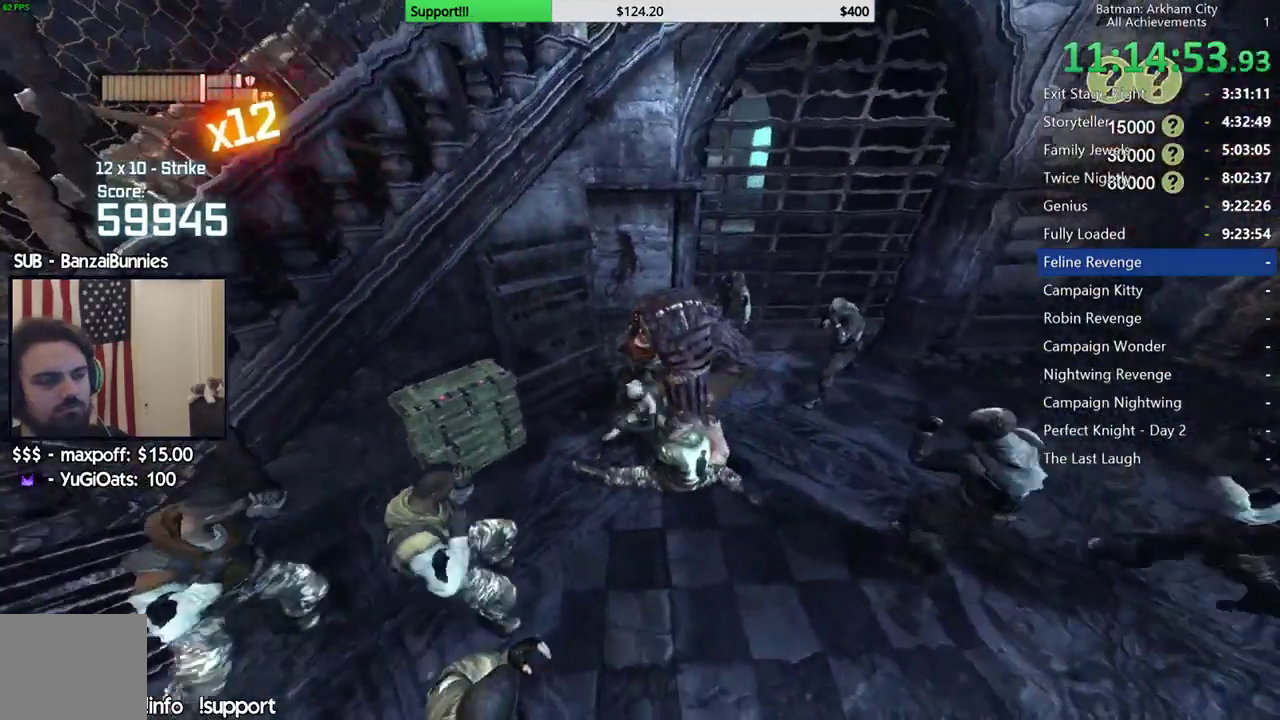
{"buttons": ["X"], "left_stick": "up-right", "right_stick": "center", "events": [[267, "X", "down"], [333, "X", "up"], [433, "X", "down"]]}
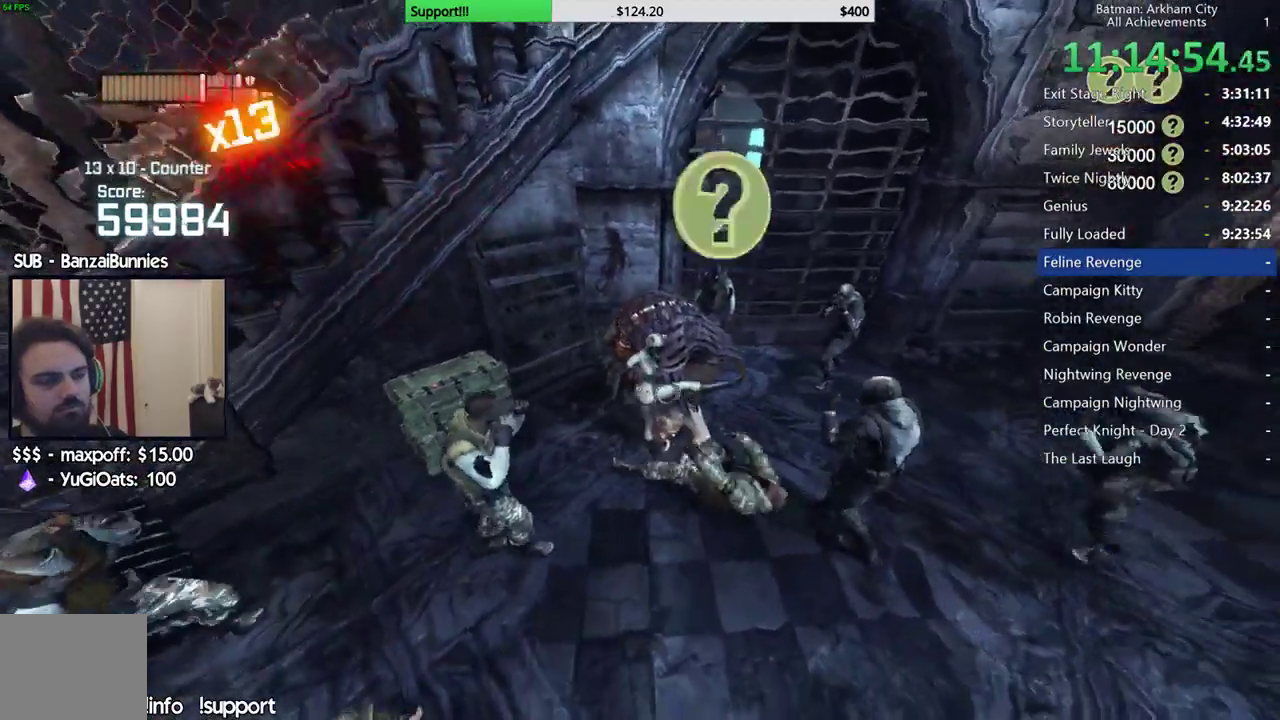
{"buttons": ["X"], "left_stick": "up-right", "right_stick": "center", "events": [[17, "X", "up"], [83, "X", "down"], [183, "X", "up"], [283, "X", "down"], [367, "X", "up"], [450, "X", "down"]]}
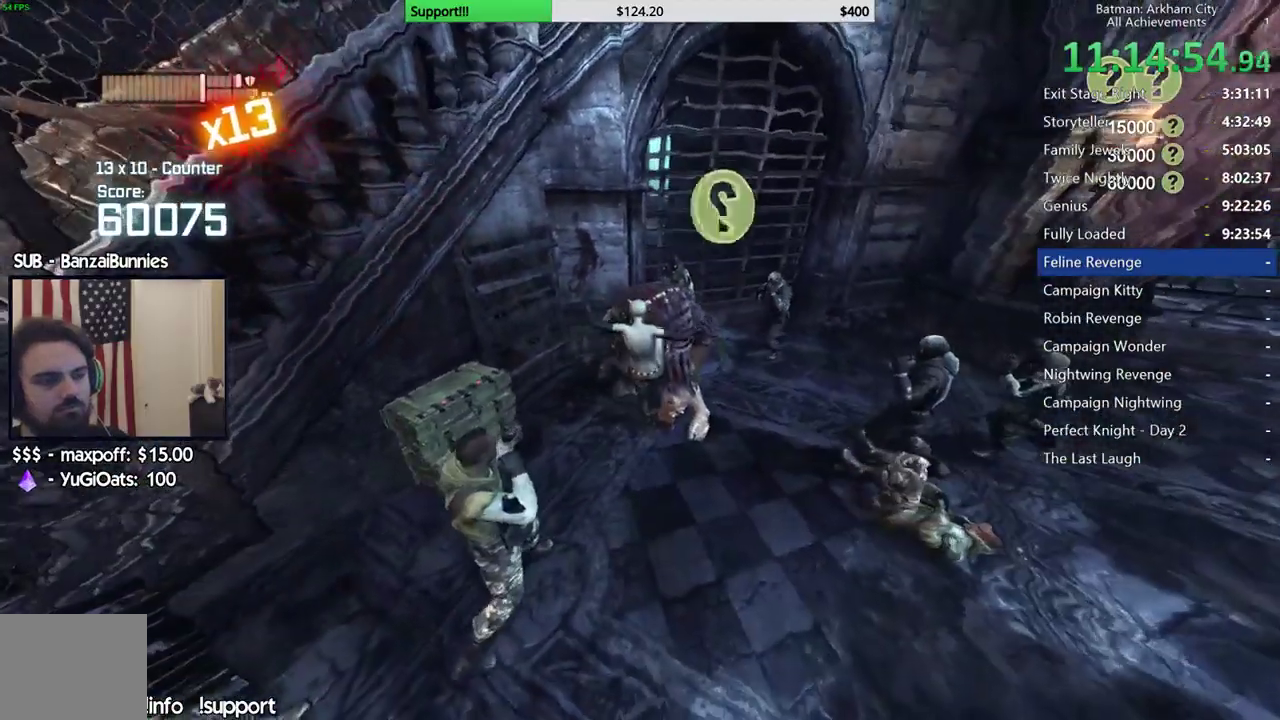
{"buttons": [], "left_stick": "up", "right_stick": "center", "events": [[67, "left_stick", "up"], [200, "X", "up"], [283, "X", "down"], [367, "X", "up"]]}
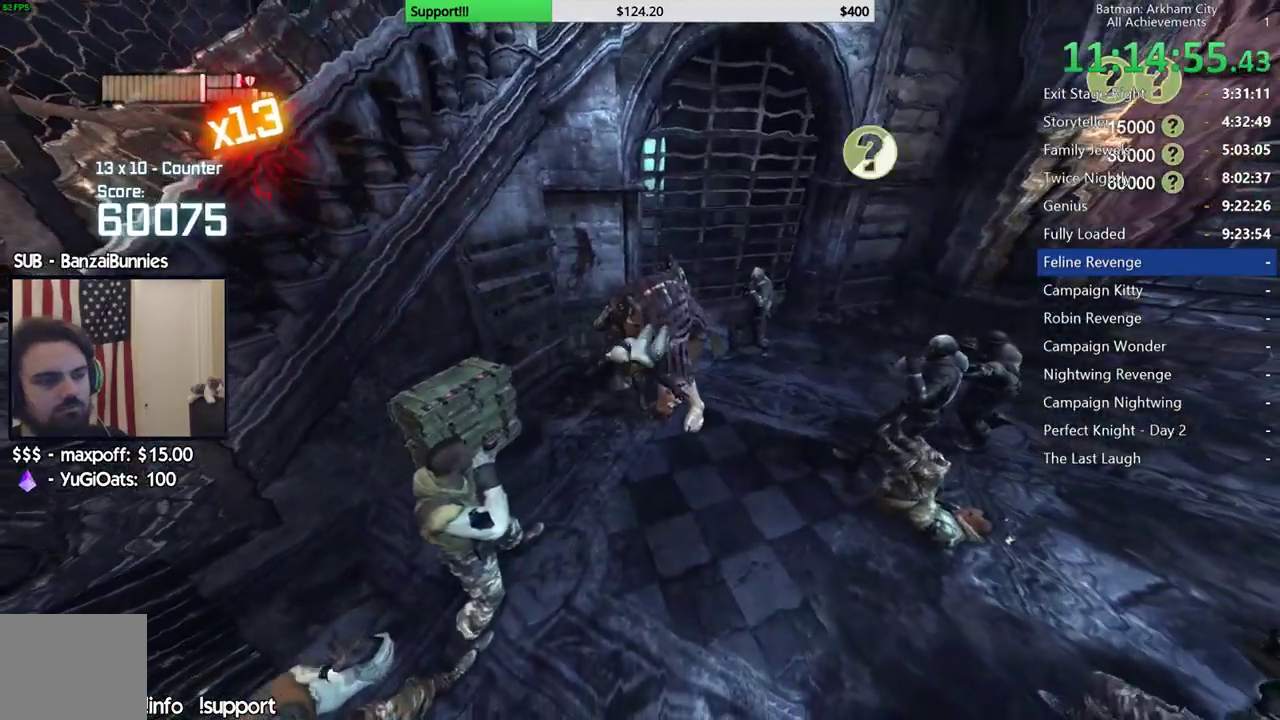
{"buttons": ["X"], "left_stick": "down", "right_stick": "center", "events": [[33, "left_stick", "center"], [183, "left_stick", "down"], [333, "X", "down"], [450, "X", "up"], [500, "X", "down"]]}
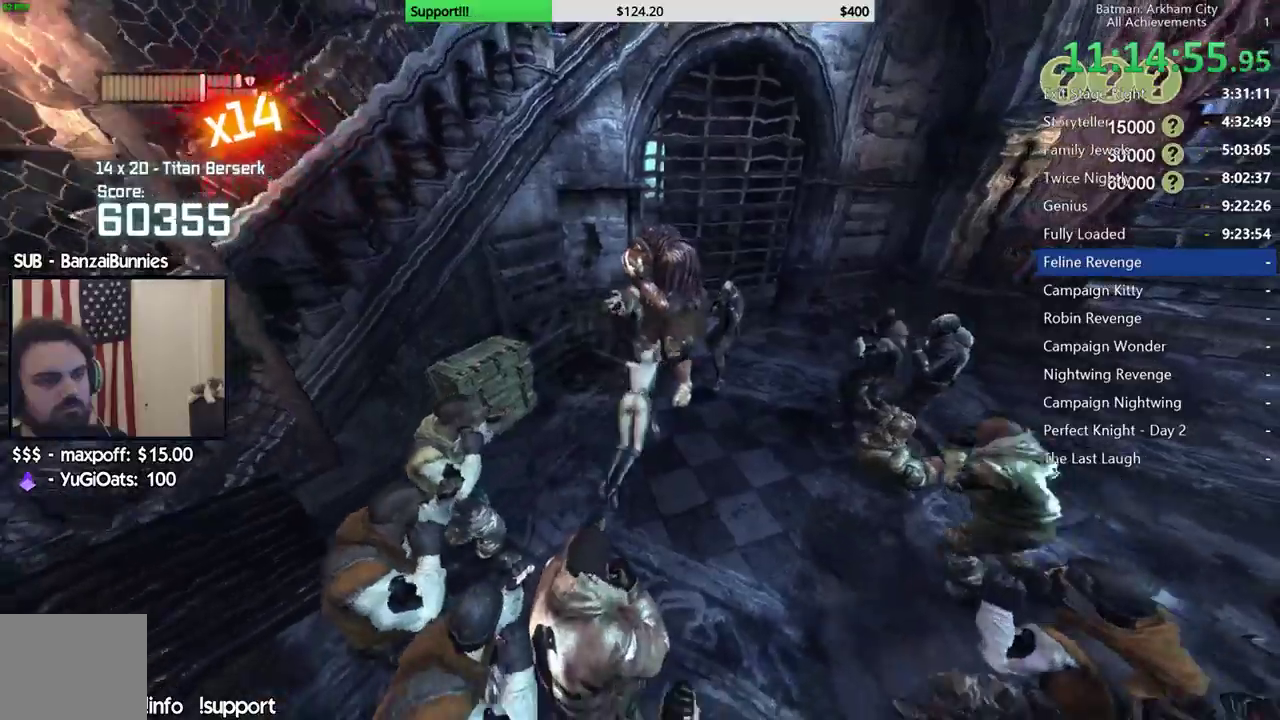
{"buttons": [], "left_stick": "down", "right_stick": "center", "events": [[100, "X", "up"], [167, "X", "down"], [283, "X", "up"]]}
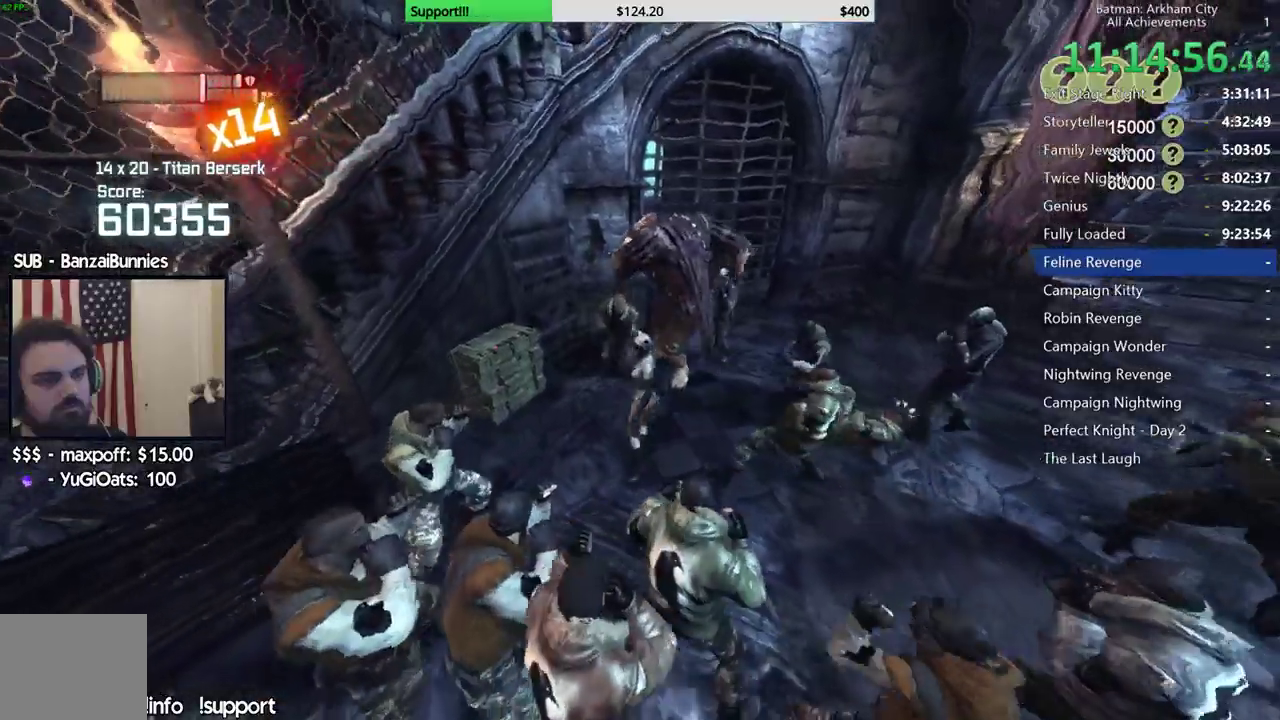
{"buttons": [], "left_stick": "down", "right_stick": "center", "events": [[67, "A", "down"], [133, "A", "up"], [233, "A", "down"], [317, "A", "up"], [383, "A", "down"], [483, "A", "up"]]}
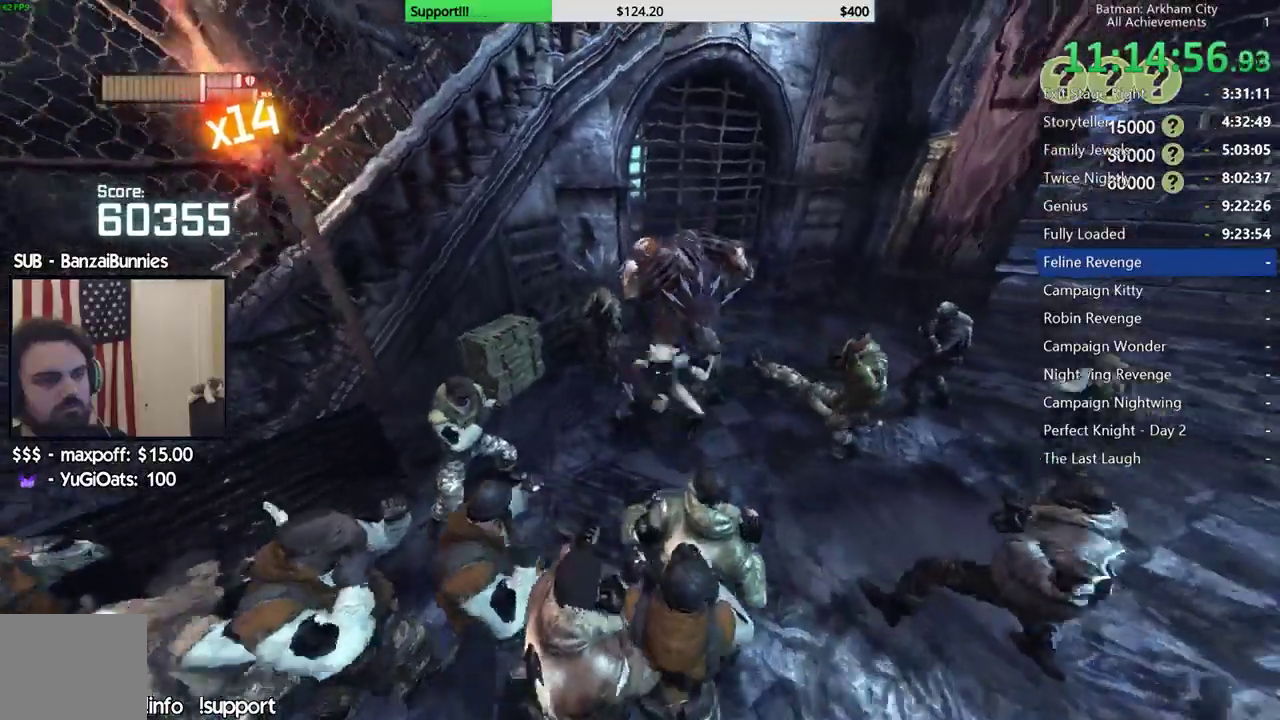
{"buttons": [], "left_stick": "center", "right_stick": "down-left", "events": [[400, "right_stick", "down"], [450, "right_stick", "down-left"], [500, "left_stick", "center"]]}
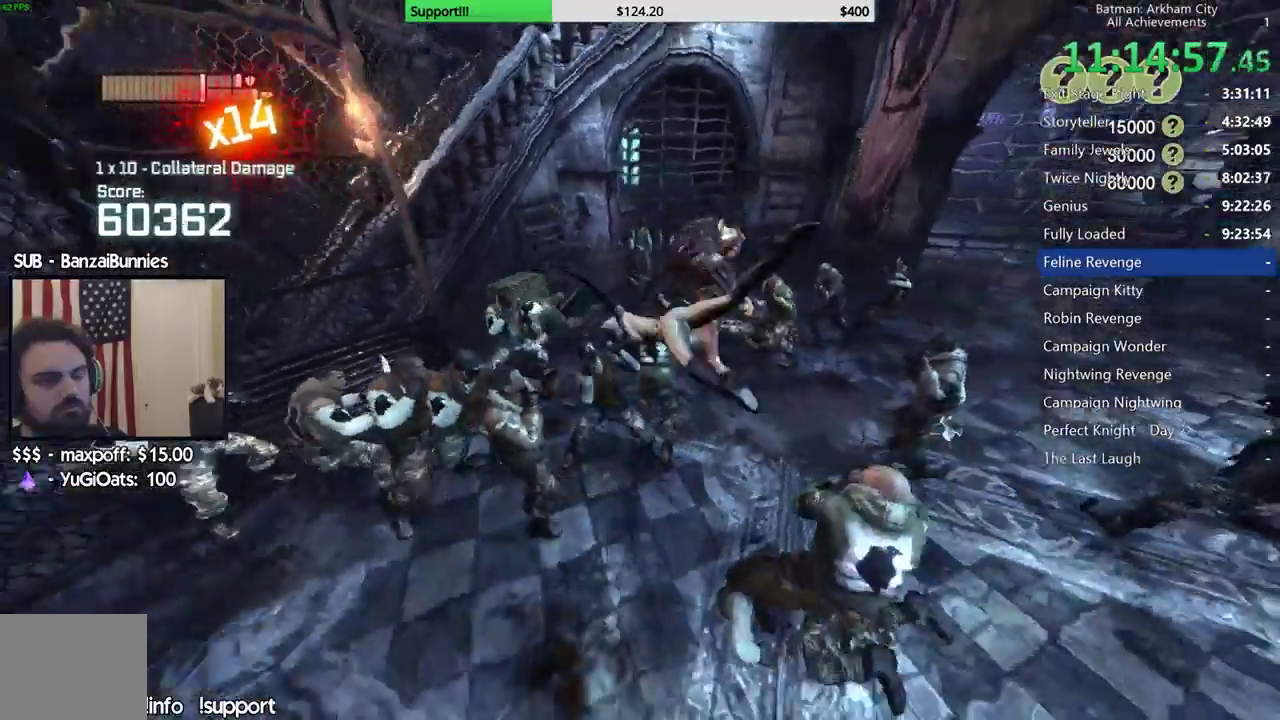
{"buttons": [], "left_stick": "left", "right_stick": "center", "events": [[167, "right_stick", "left"], [217, "left_stick", "left"], [250, "right_stick", "center"], [383, "X", "down"], [467, "X", "up"]]}
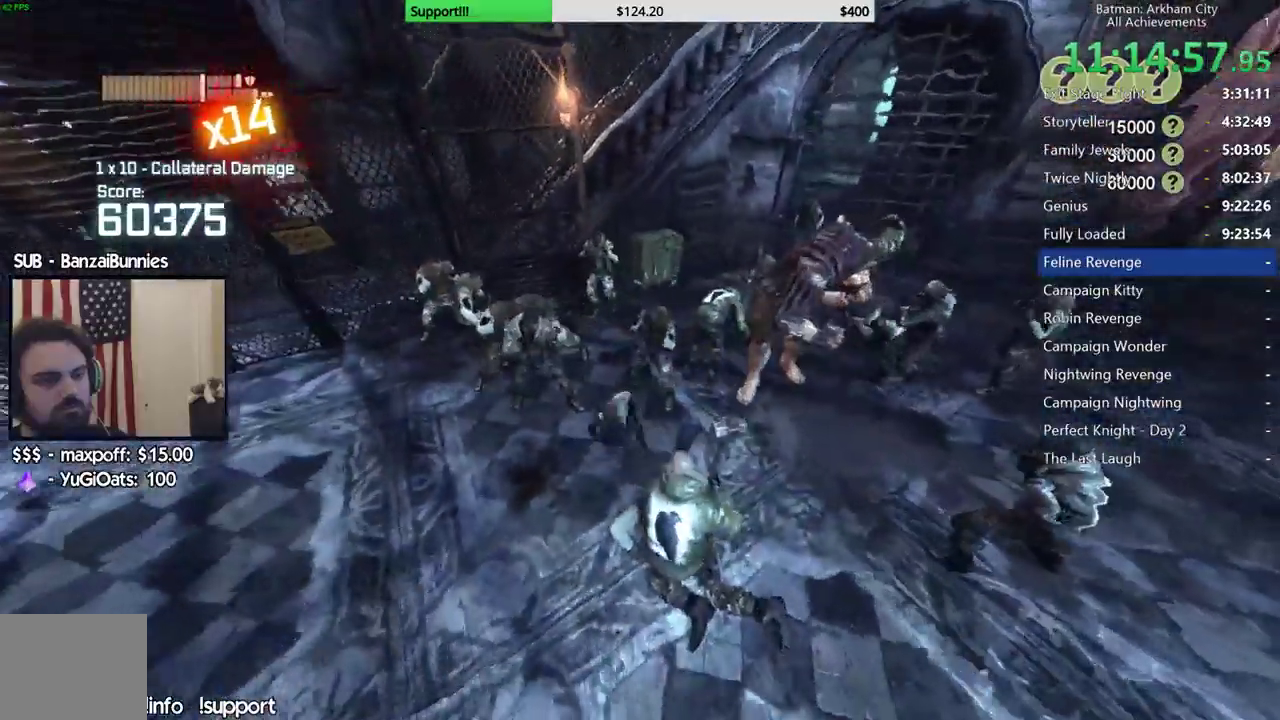
{"buttons": [], "left_stick": "center", "right_stick": "center", "events": [[33, "X", "down"], [33, "left_stick", "up-left"], [133, "X", "up"], [333, "left_stick", "center"]]}
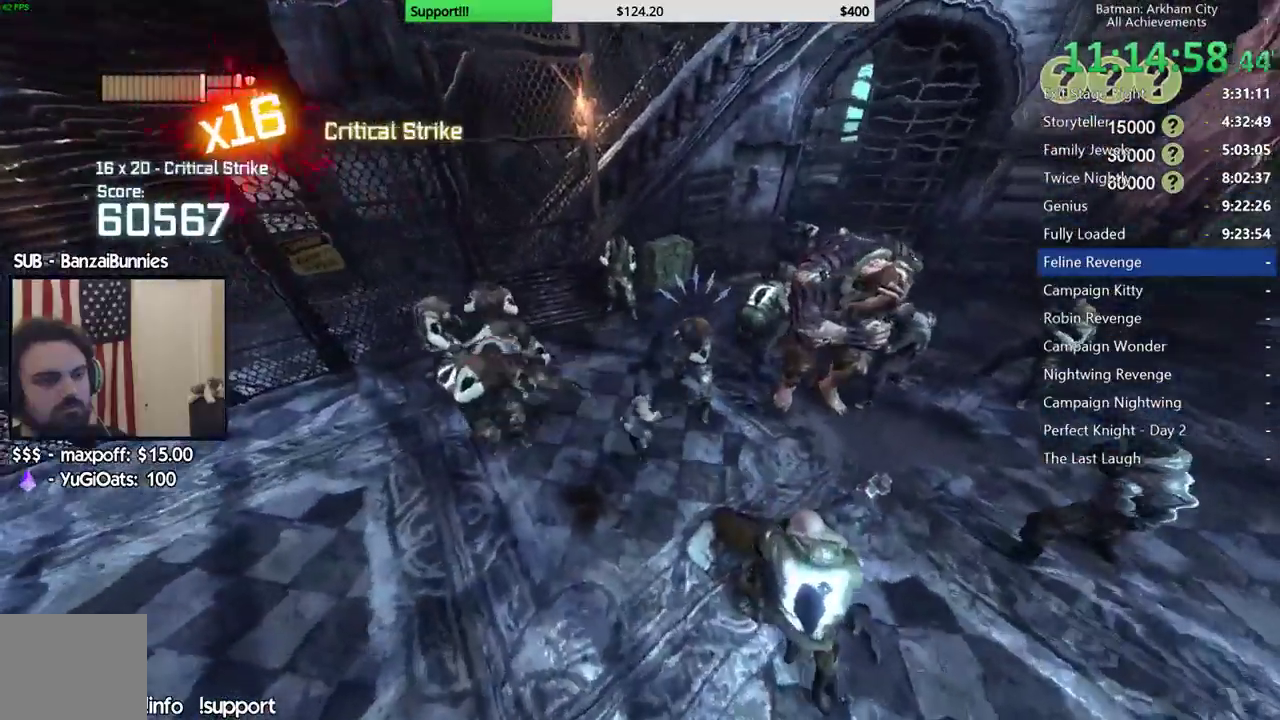
{"buttons": ["B"], "left_stick": "center", "right_stick": "center", "events": [[83, "B", "down"], [100, "A", "down"], [217, "A", "up"]]}
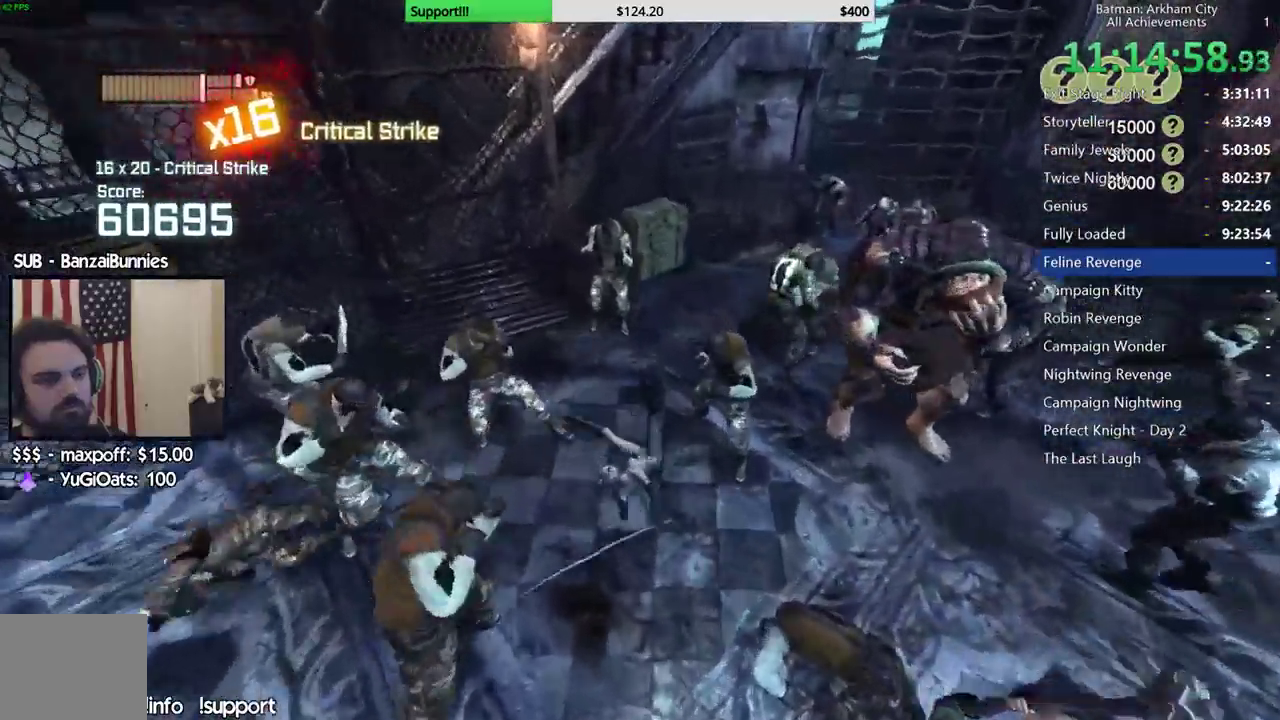
{"buttons": ["B"], "left_stick": "center", "right_stick": "center", "events": [[200, "B", "up"], [300, "B", "down"]]}
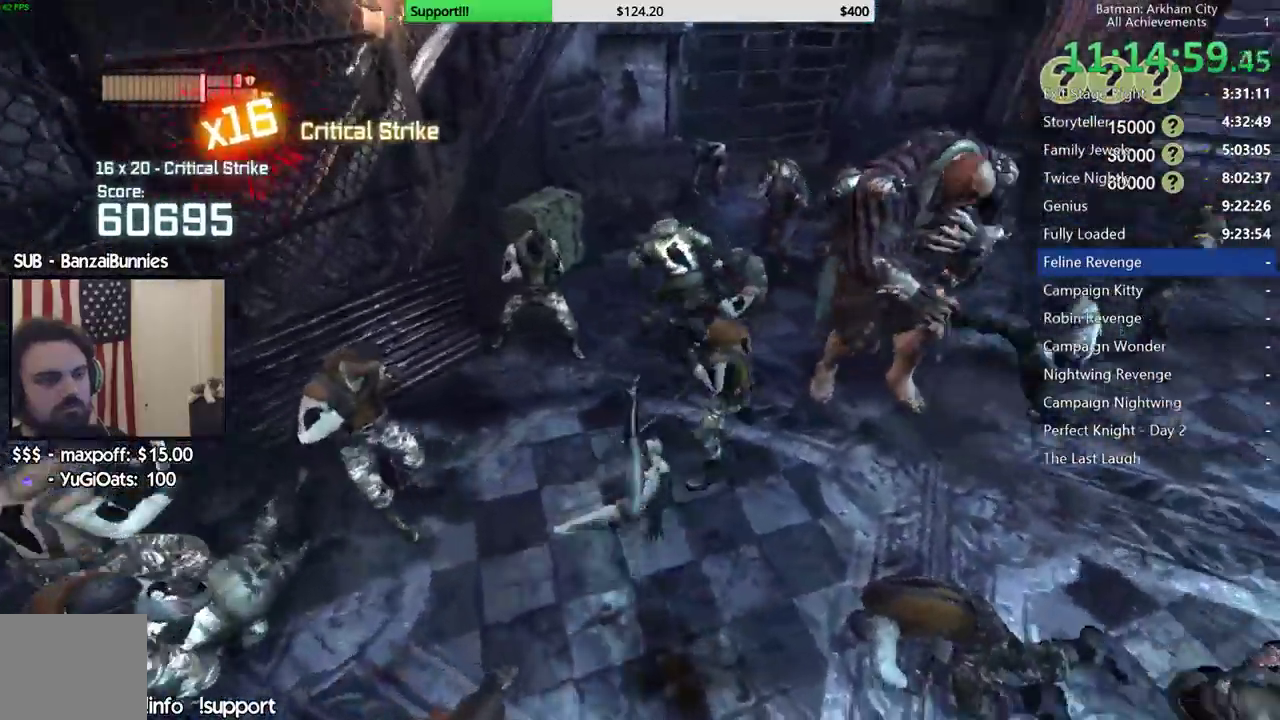
{"buttons": [], "left_stick": "center", "right_stick": "center", "events": [[17, "B", "up"]]}
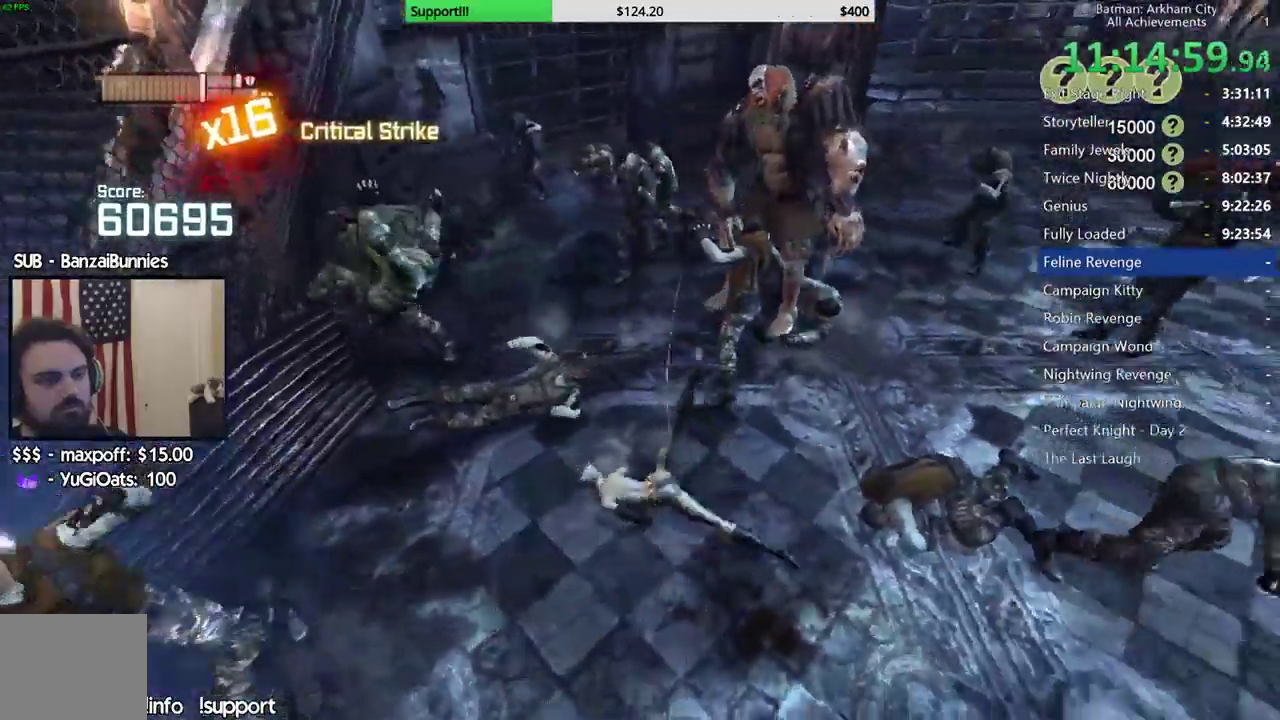
{"buttons": [], "left_stick": "up", "right_stick": "center", "events": [[50, "right_stick", "up-right"], [133, "left_stick", "up"], [350, "right_stick", "center"]]}
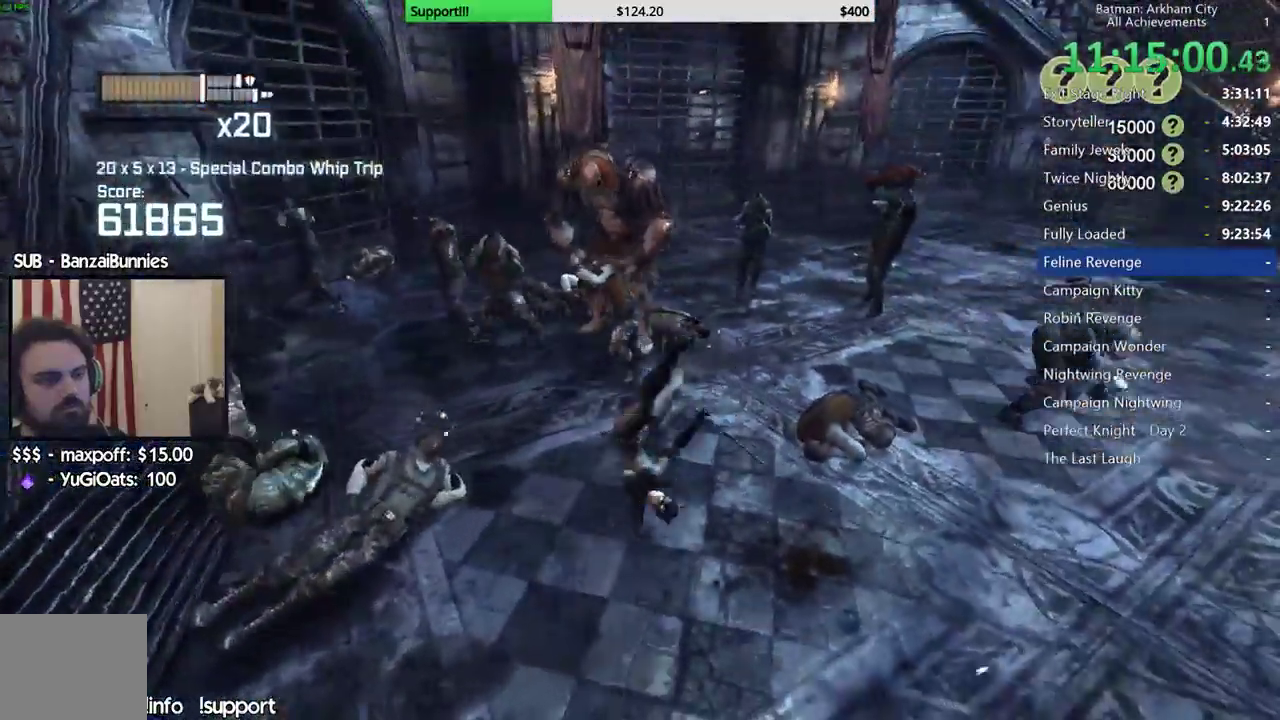
{"buttons": [], "left_stick": "up", "right_stick": "center", "events": [[133, "X", "down"], [183, "X", "up"], [250, "X", "down"], [350, "X", "up"], [433, "X", "down"], [500, "X", "up"]]}
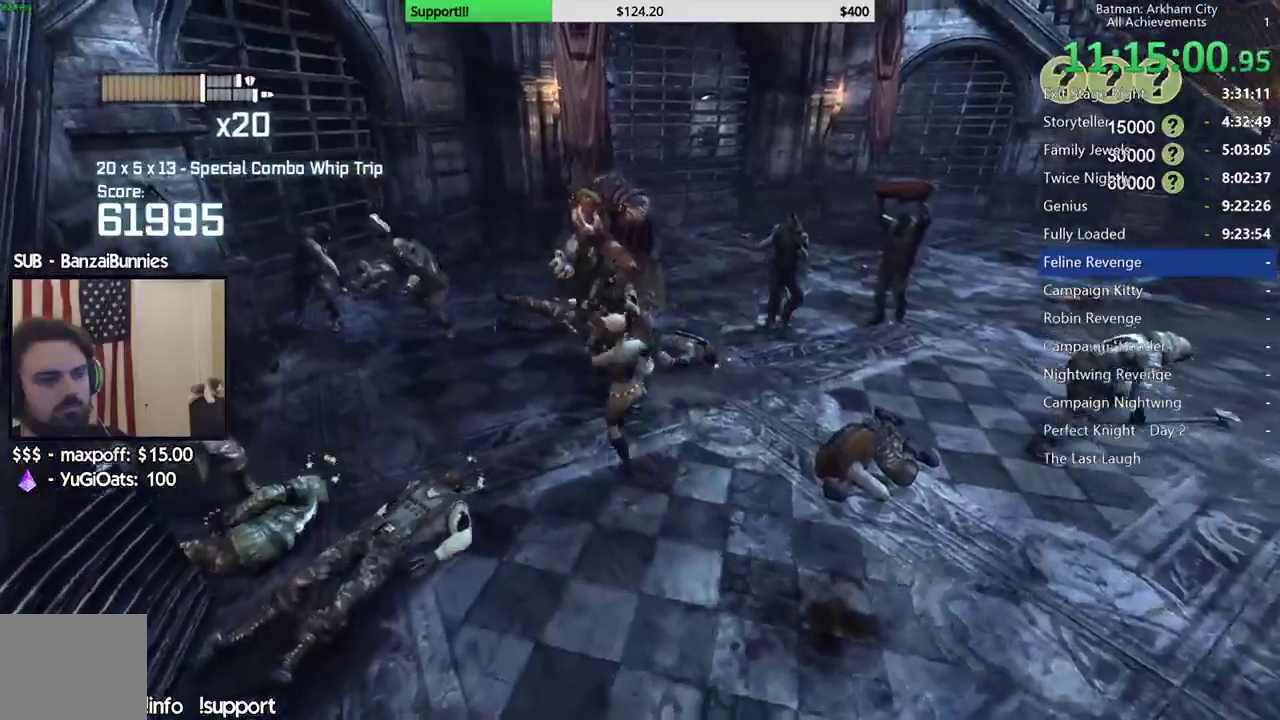
{"buttons": [], "left_stick": "up-right", "right_stick": "center", "events": [[100, "X", "down"], [167, "X", "up"], [233, "X", "down"], [317, "X", "up"], [417, "X", "down"], [483, "X", "up"], [483, "left_stick", "up-right"]]}
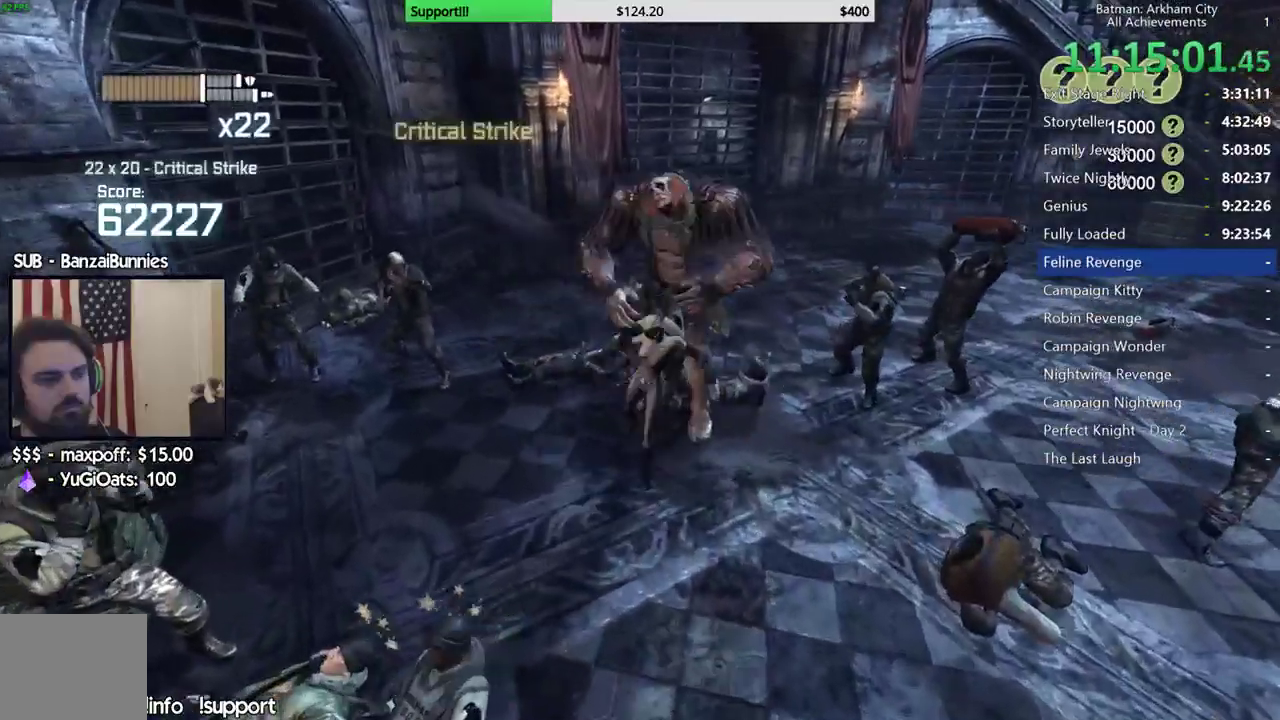
{"buttons": [], "left_stick": "up", "right_stick": "center", "events": [[67, "X", "down"], [150, "X", "up"], [233, "X", "down"], [267, "left_stick", "up"], [283, "X", "up"], [367, "X", "down"], [450, "X", "up"]]}
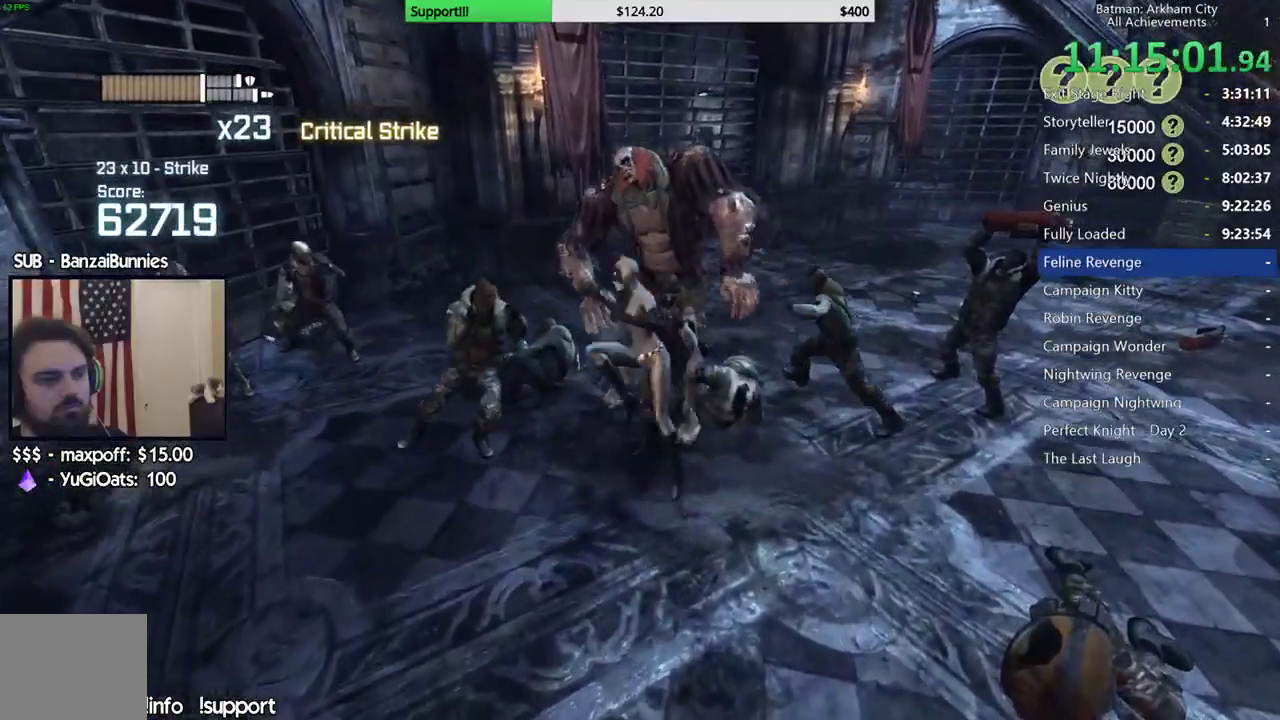
{"buttons": ["X"], "left_stick": "up", "right_stick": "center", "events": [[33, "X", "down"], [117, "X", "up"], [167, "X", "down"], [250, "X", "up"], [317, "X", "down"], [383, "X", "up"], [483, "X", "down"]]}
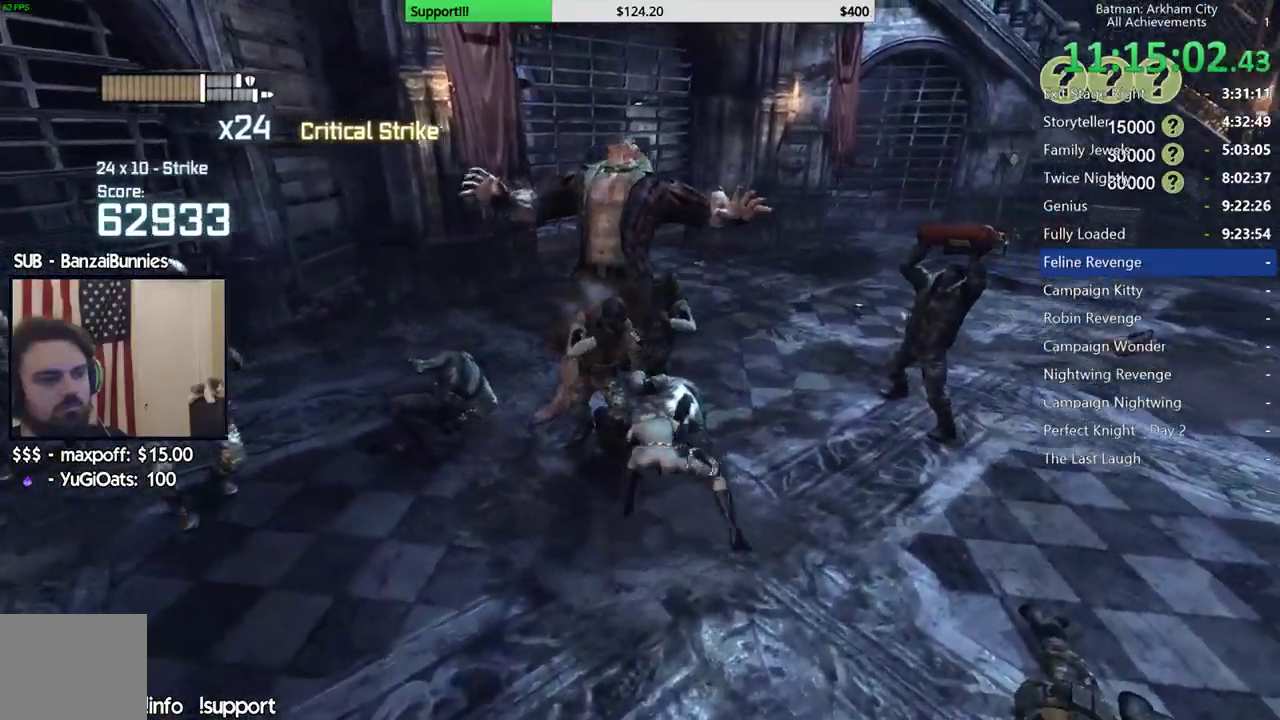
{"buttons": [], "left_stick": "up", "right_stick": "center", "events": [[50, "X", "up"], [117, "X", "down"], [183, "X", "up"], [250, "X", "down"], [333, "X", "up"]]}